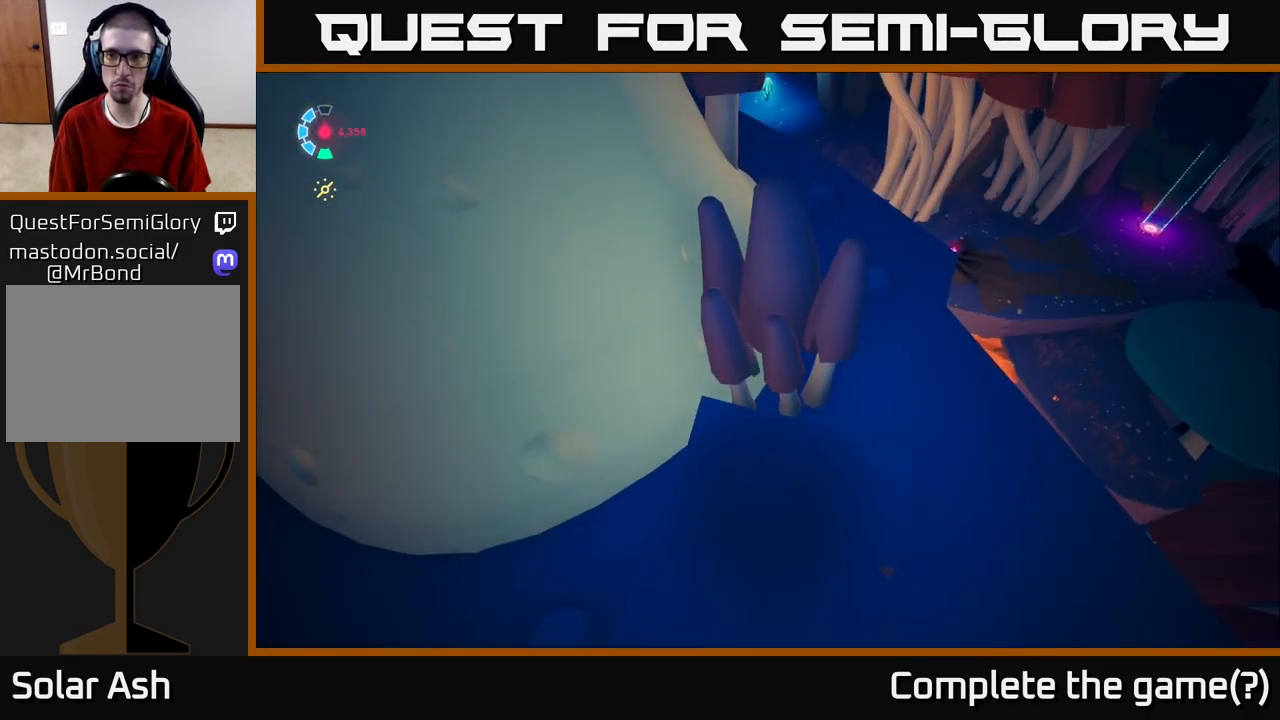
Gameplay with a controller (Xbox layout); each line is a JSON object with the inputs held at the frame after it. "events" lists button and stick changes between this image and that frame as [ms after this image, input, new state], when the widget could be followed in between.
{"buttons": [], "left_stick": "center", "right_stick": "center", "events": [[67, "right_stick", "center"], [267, "left_stick", "center"]]}
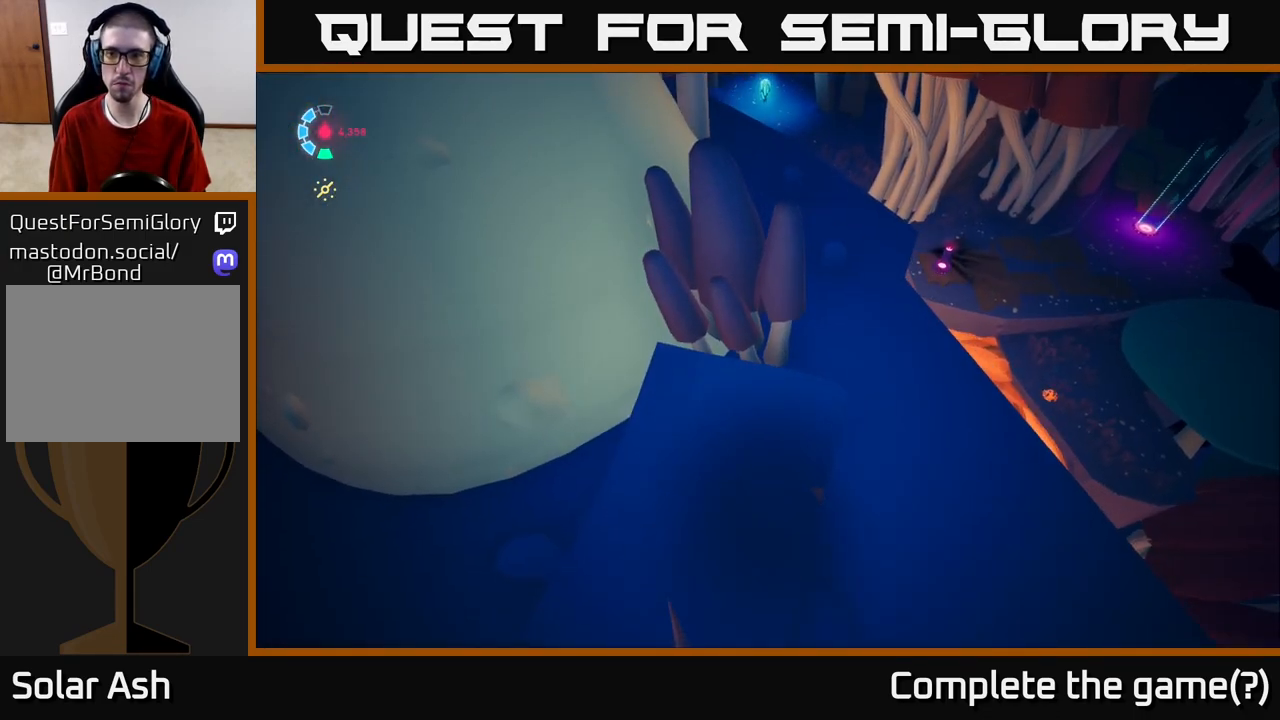
{"buttons": [], "left_stick": "center", "right_stick": "center", "events": []}
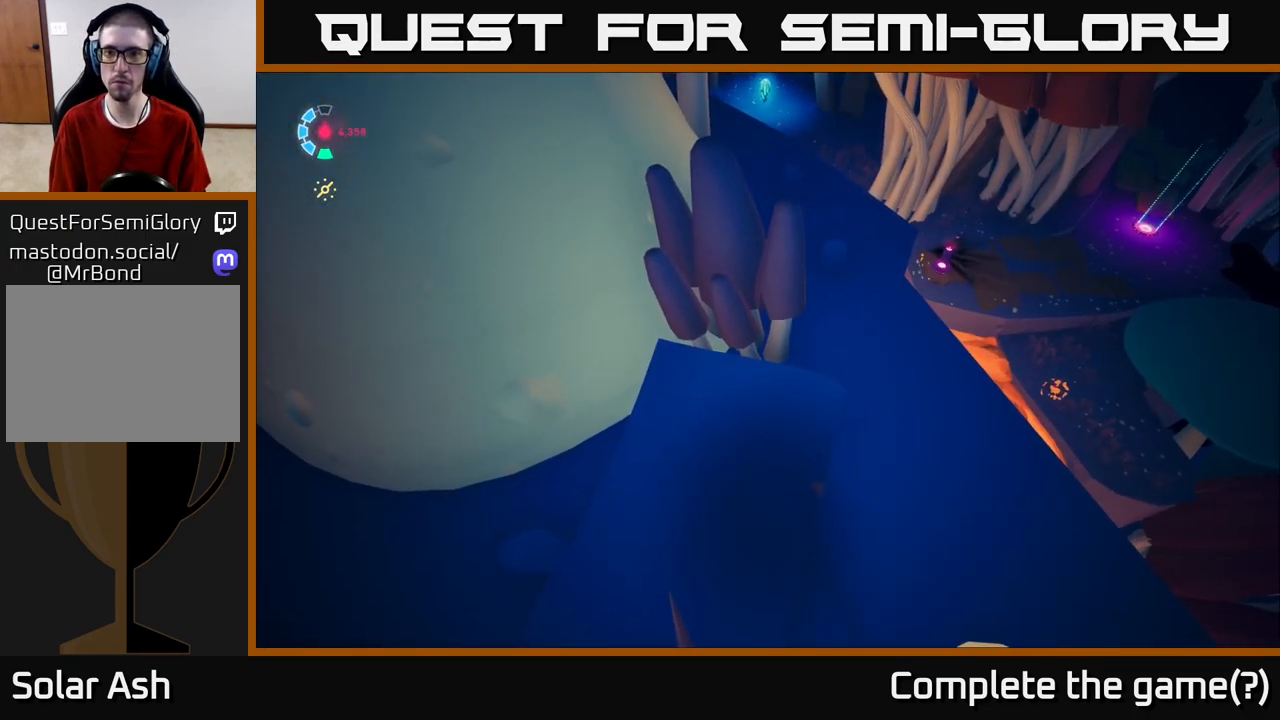
{"buttons": [], "left_stick": "center", "right_stick": "center", "events": [[283, "right_stick", "up-right"], [500, "right_stick", "center"]]}
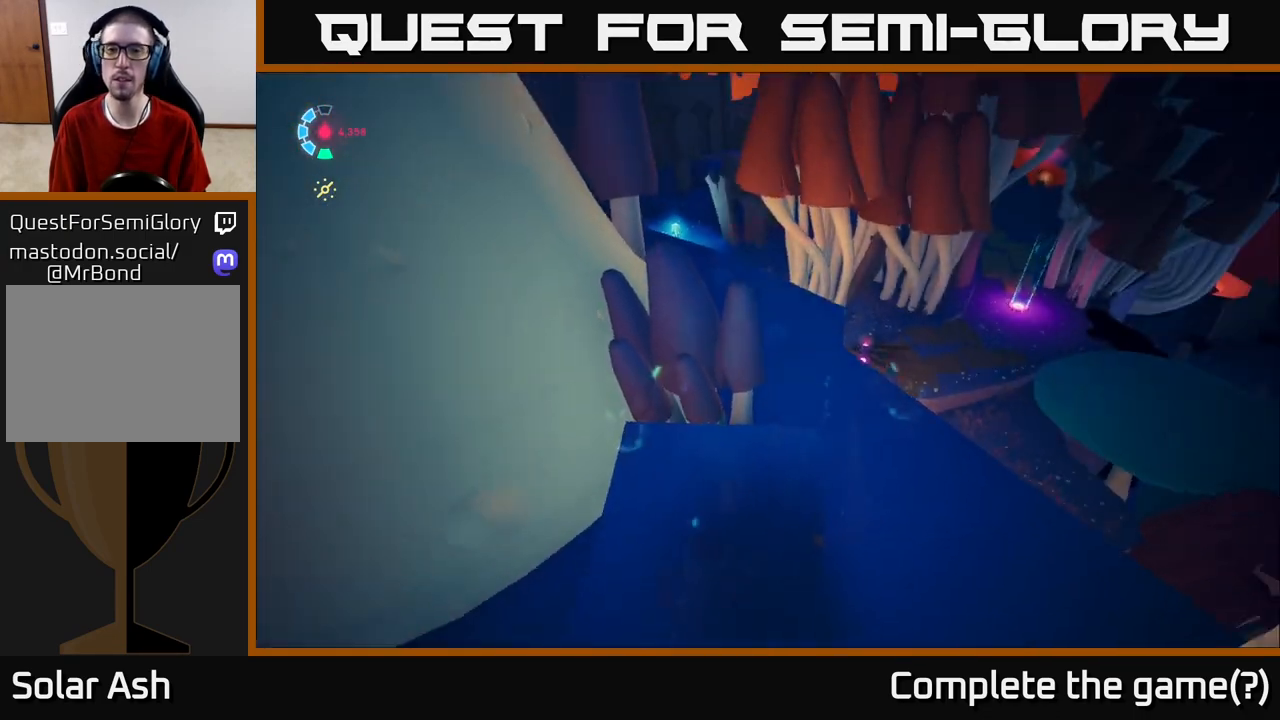
{"buttons": [], "left_stick": "center", "right_stick": "left", "events": [[217, "right_stick", "left"]]}
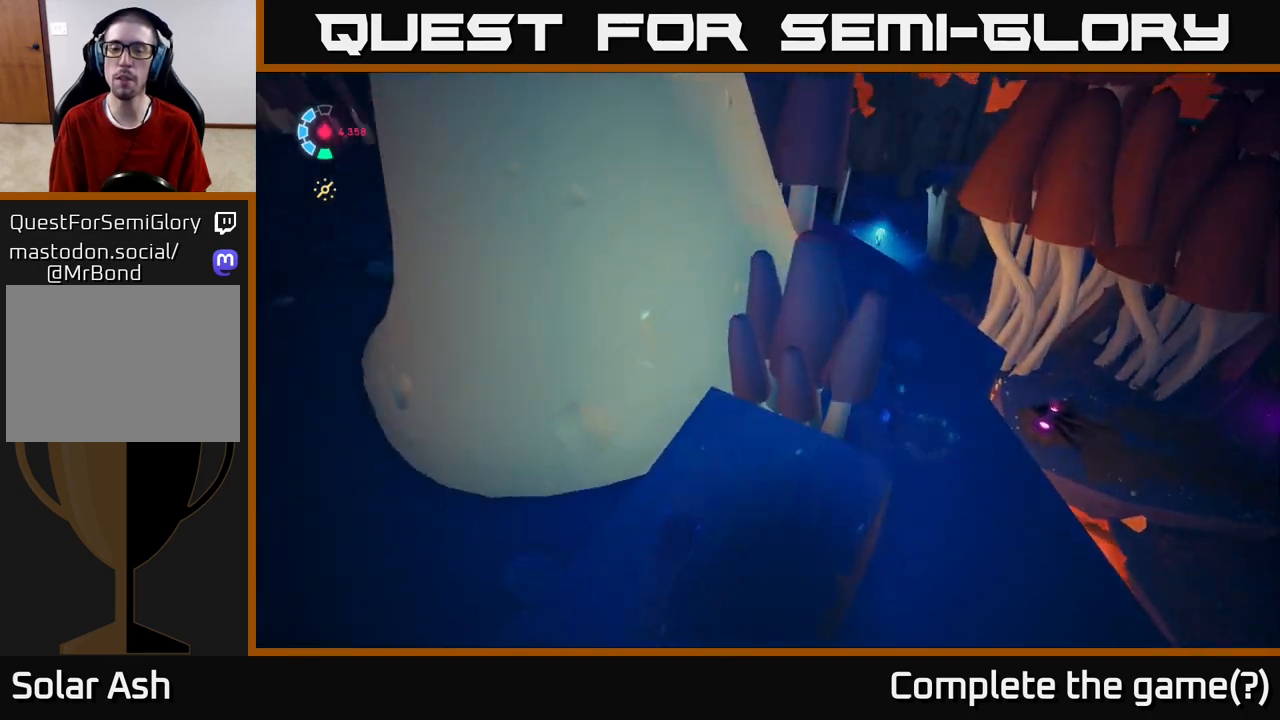
{"buttons": [], "left_stick": "up-left", "right_stick": "center", "events": [[133, "right_stick", "up-left"], [150, "left_stick", "left"], [300, "right_stick", "center"], [317, "left_stick", "up-left"]]}
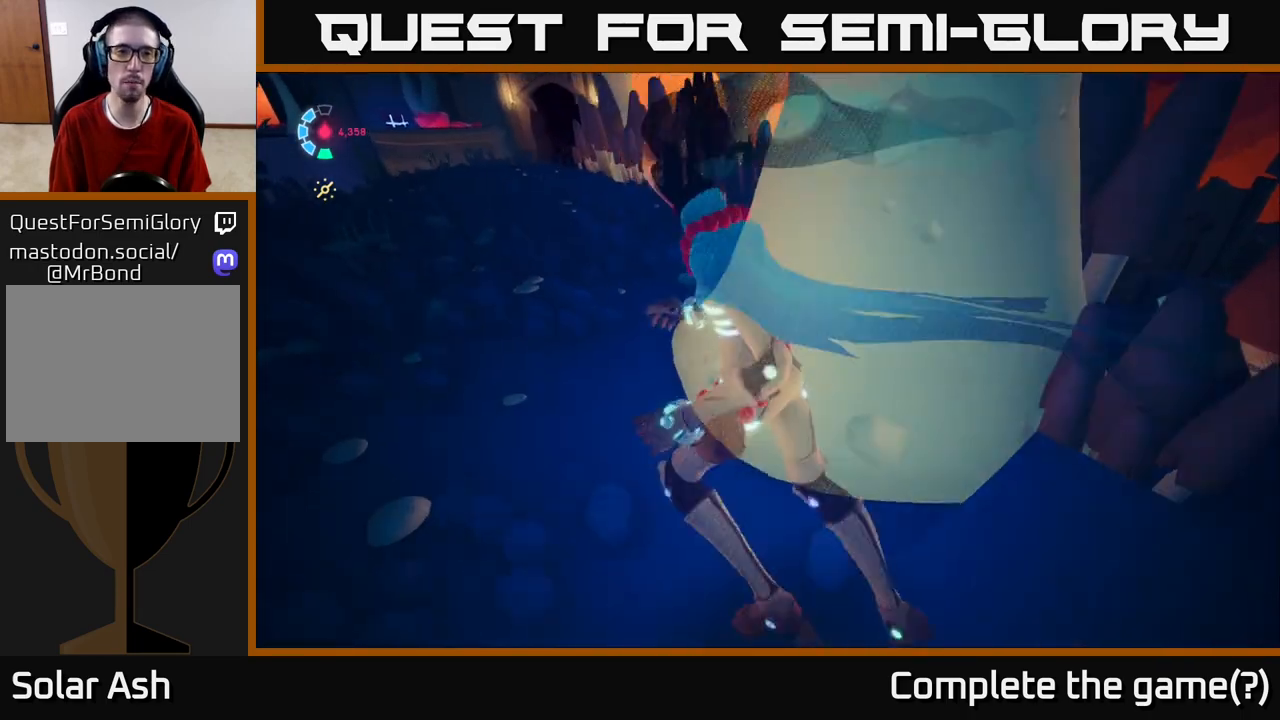
{"buttons": [], "left_stick": "left", "right_stick": "left", "events": [[117, "right_stick", "left"], [350, "left_stick", "center"], [500, "left_stick", "left"]]}
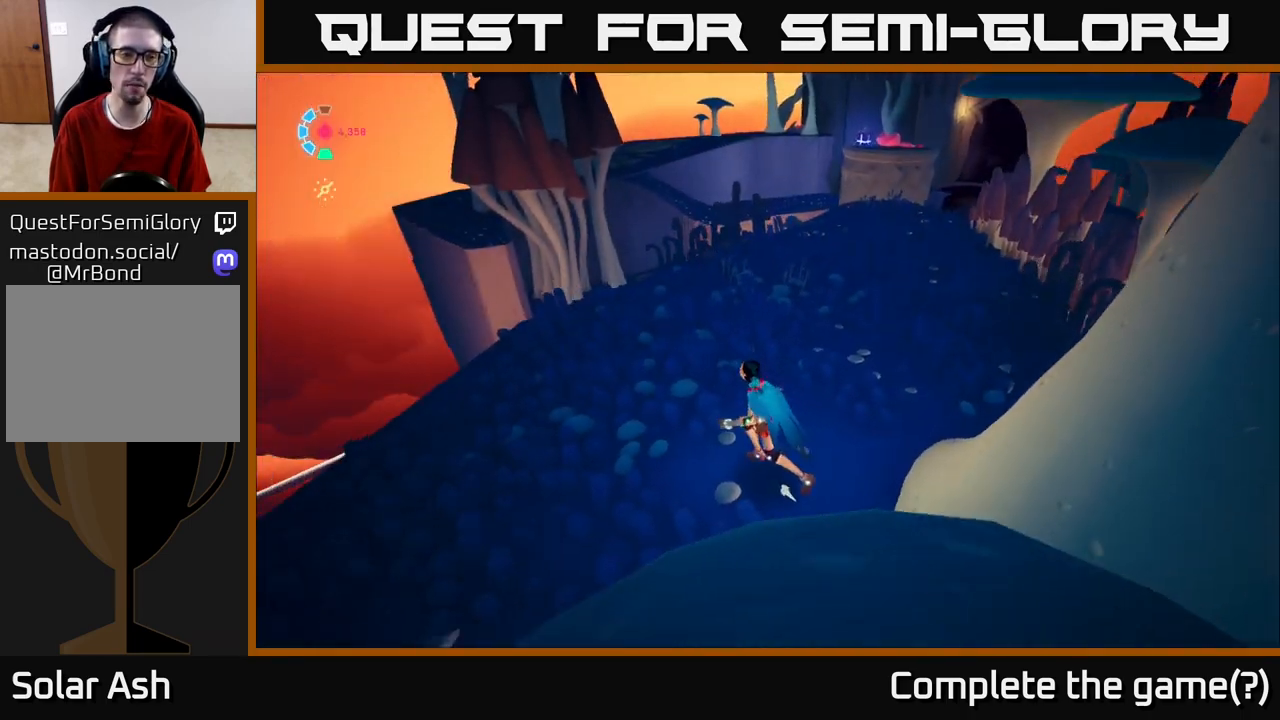
{"buttons": [], "left_stick": "center", "right_stick": "center", "events": [[317, "left_stick", "center"], [467, "right_stick", "center"]]}
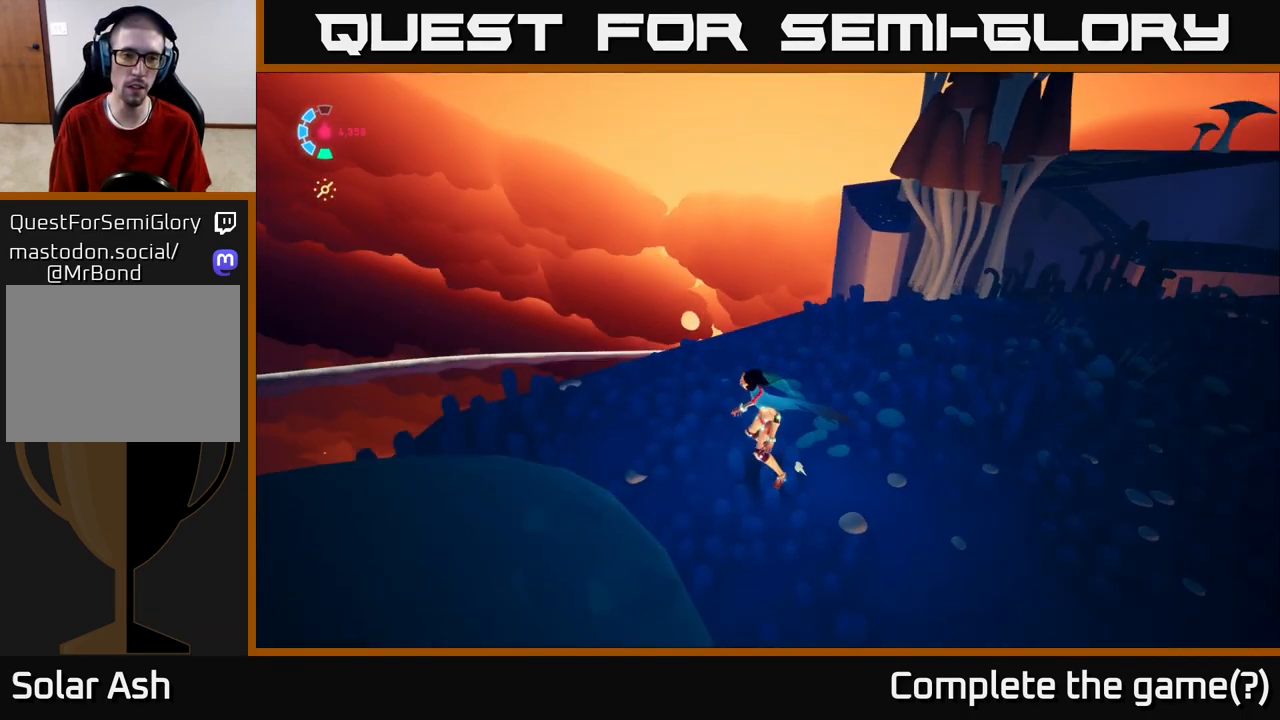
{"buttons": [], "left_stick": "up", "right_stick": "right", "events": [[150, "right_stick", "right"], [367, "left_stick", "up"]]}
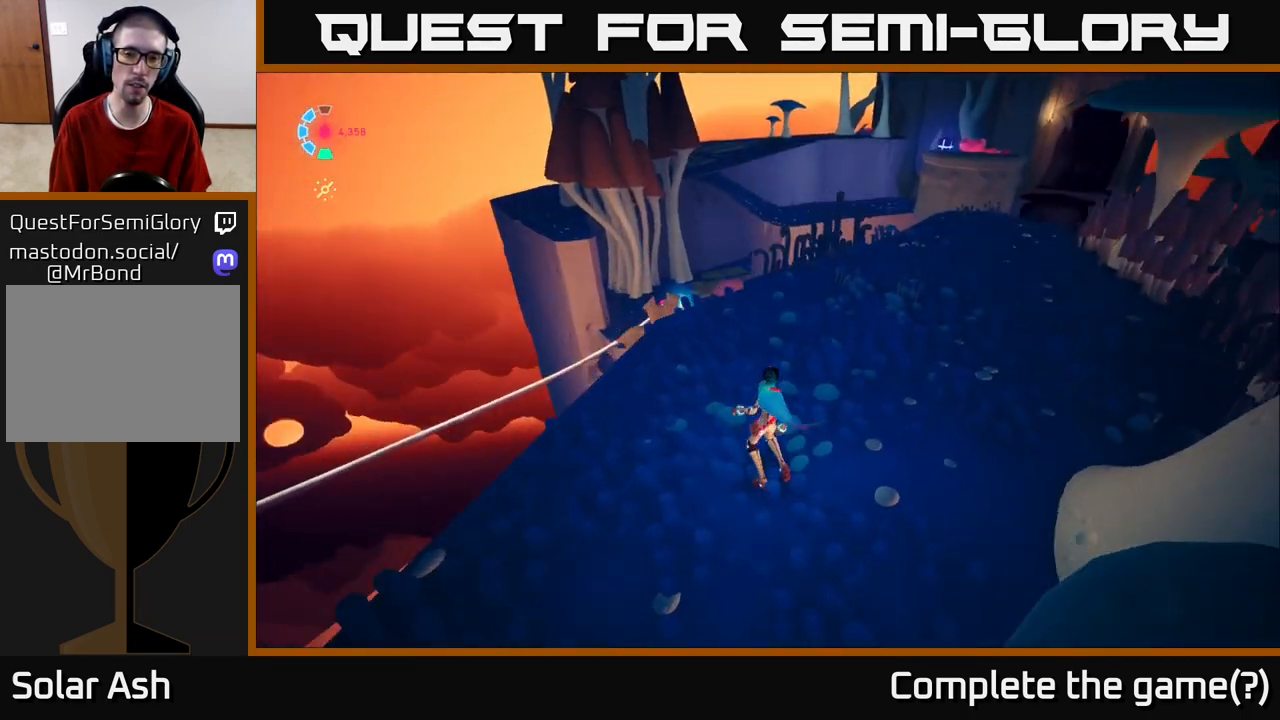
{"buttons": [], "left_stick": "center", "right_stick": "up", "events": [[250, "left_stick", "center"], [383, "right_stick", "up"]]}
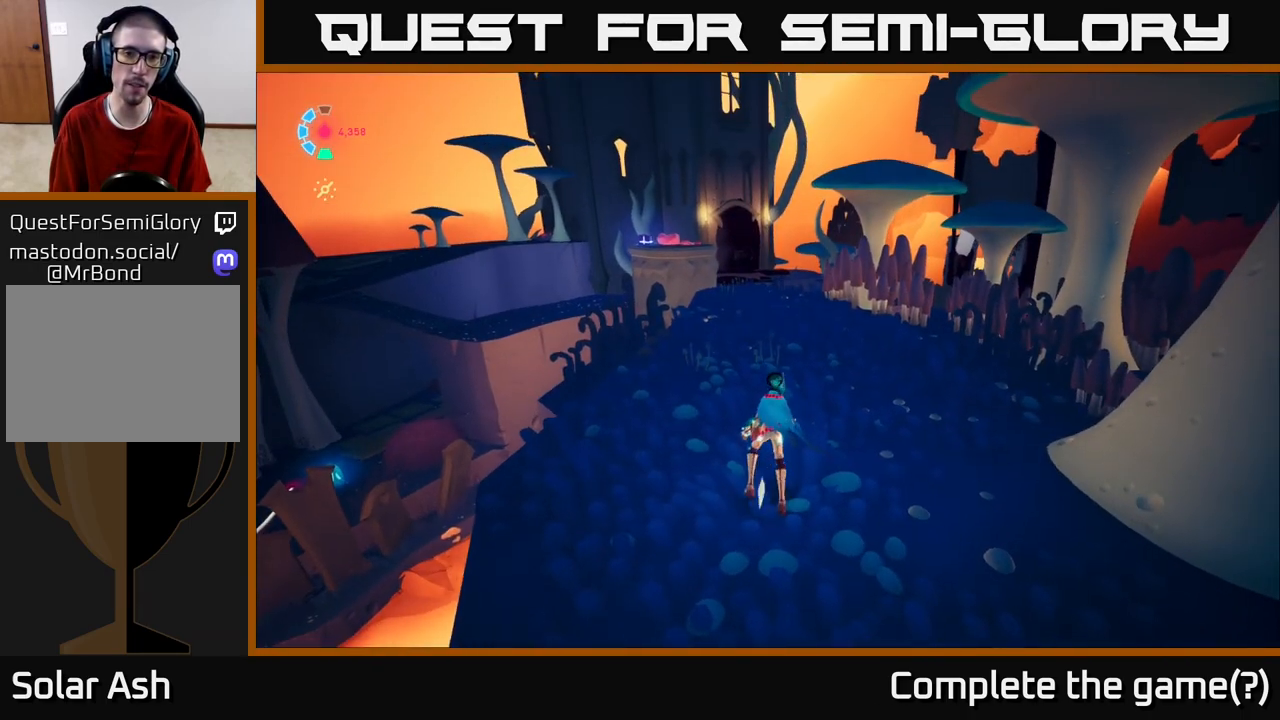
{"buttons": [], "left_stick": "center", "right_stick": "center", "events": [[33, "left_stick", "up"], [50, "right_stick", "center"], [400, "left_stick", "center"]]}
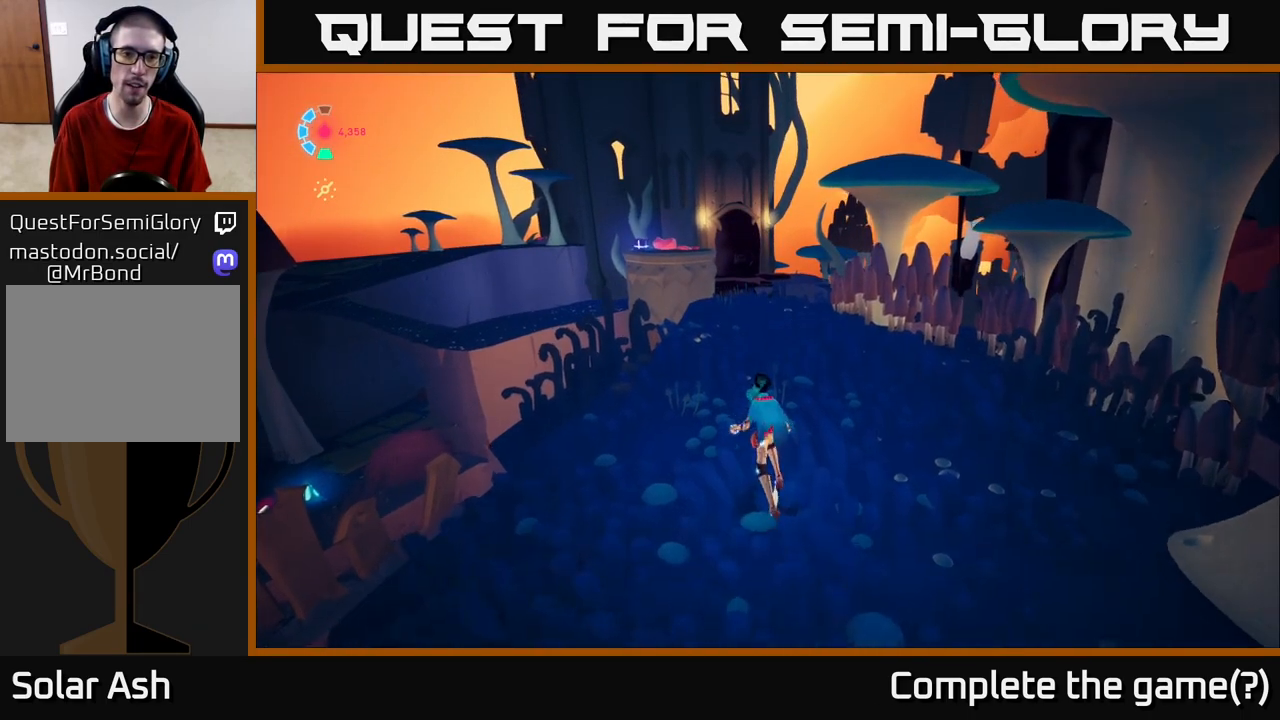
{"buttons": [], "left_stick": "center", "right_stick": "center", "events": [[17, "right_stick", "up"], [300, "right_stick", "center"]]}
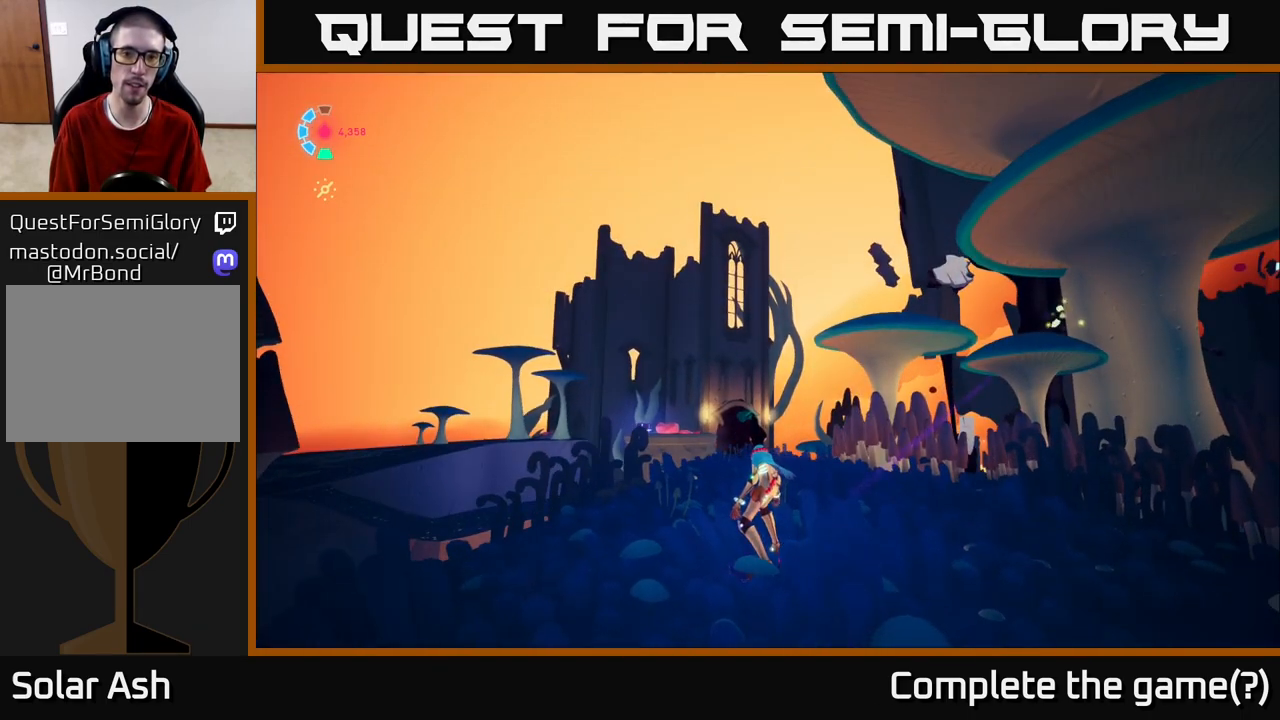
{"buttons": [], "left_stick": "up", "right_stick": "down-right", "events": [[67, "right_stick", "right"], [417, "left_stick", "up-left"], [467, "left_stick", "up"], [467, "right_stick", "down-right"]]}
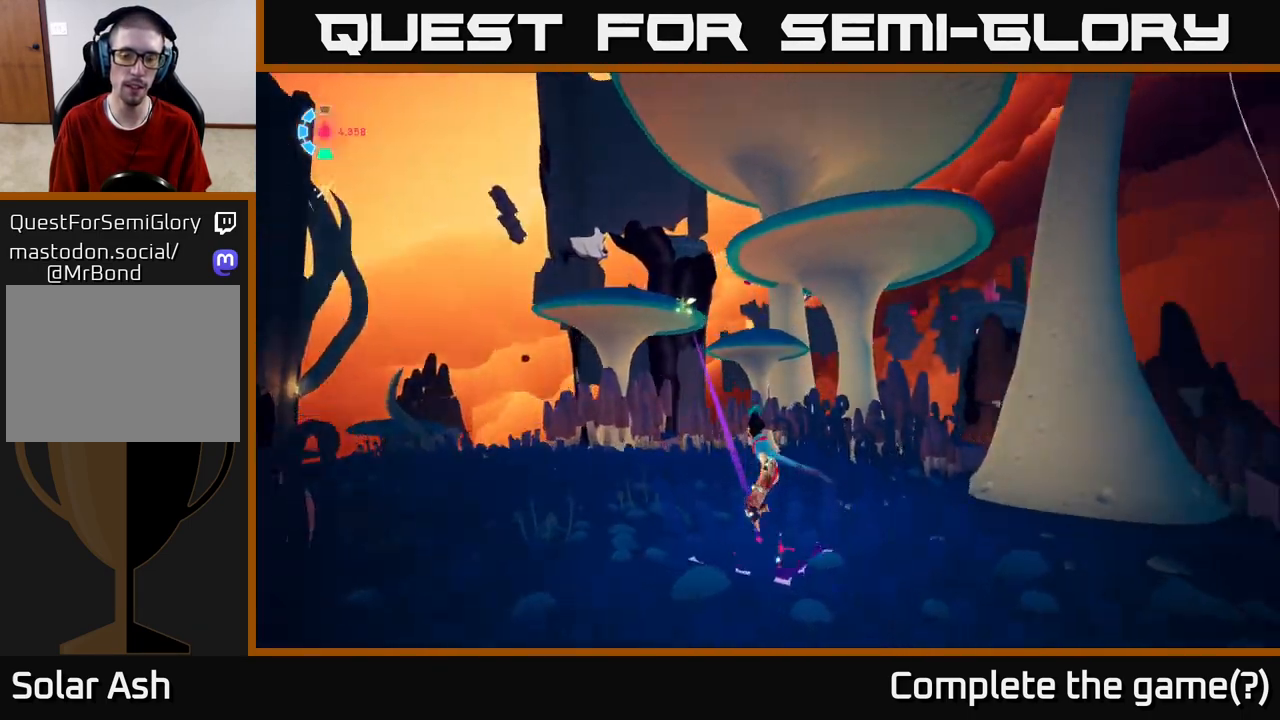
{"buttons": [], "left_stick": "up-right", "right_stick": "center", "events": [[67, "left_stick", "up-right"], [117, "right_stick", "down"], [267, "right_stick", "center"]]}
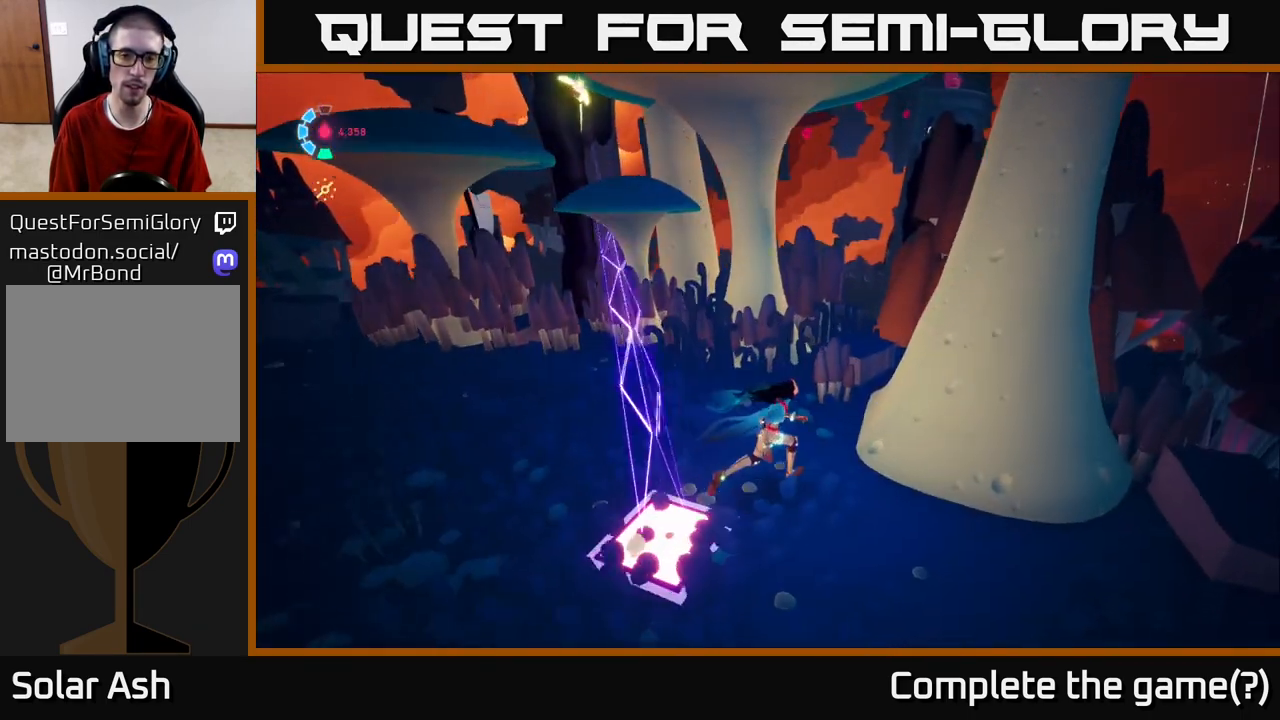
{"buttons": [], "left_stick": "center", "right_stick": "center", "events": [[50, "left_stick", "up"], [233, "left_stick", "center"]]}
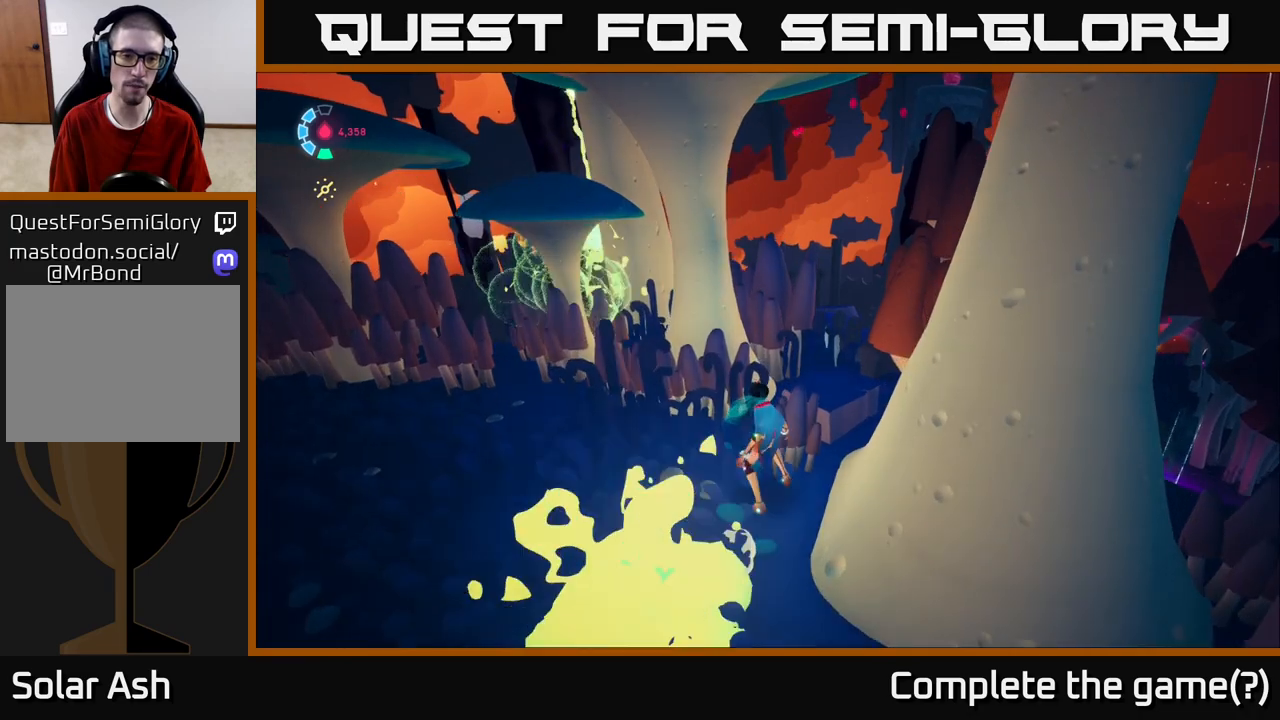
{"buttons": [], "left_stick": "center", "right_stick": "center", "events": []}
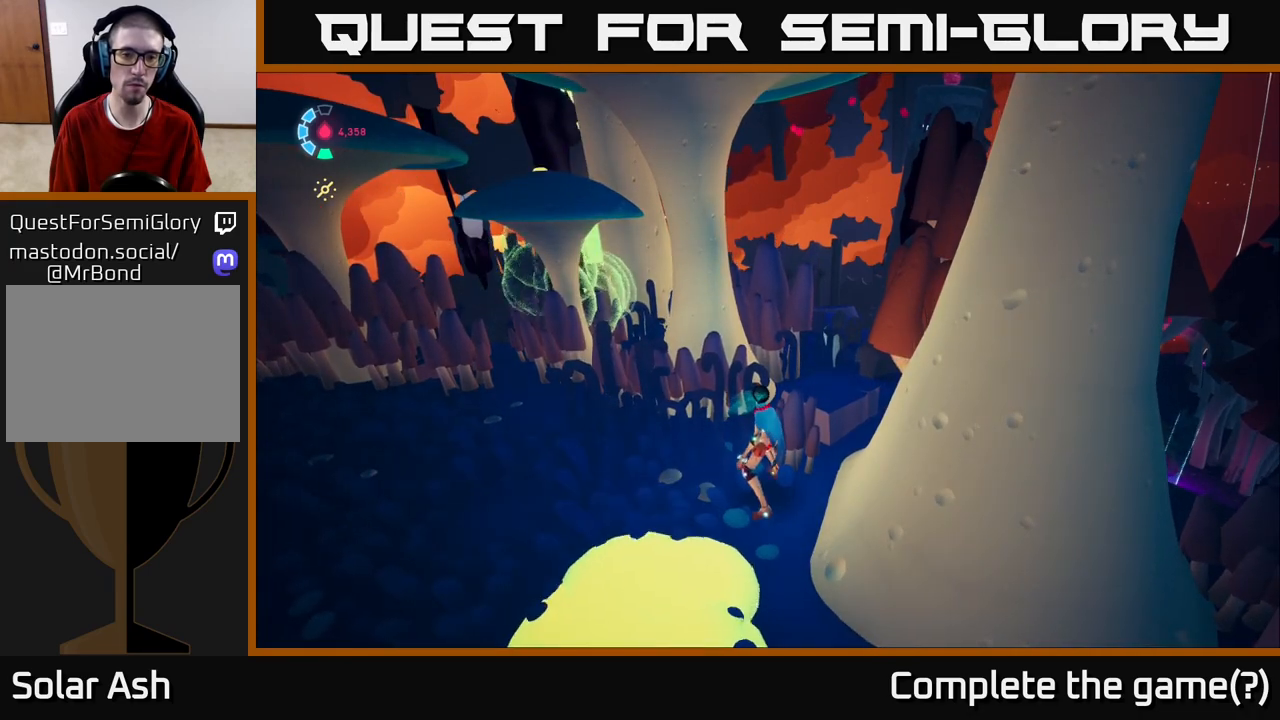
{"buttons": [], "left_stick": "left", "right_stick": "up-left", "events": [[50, "left_stick", "left"], [333, "right_stick", "left"], [417, "right_stick", "up-left"]]}
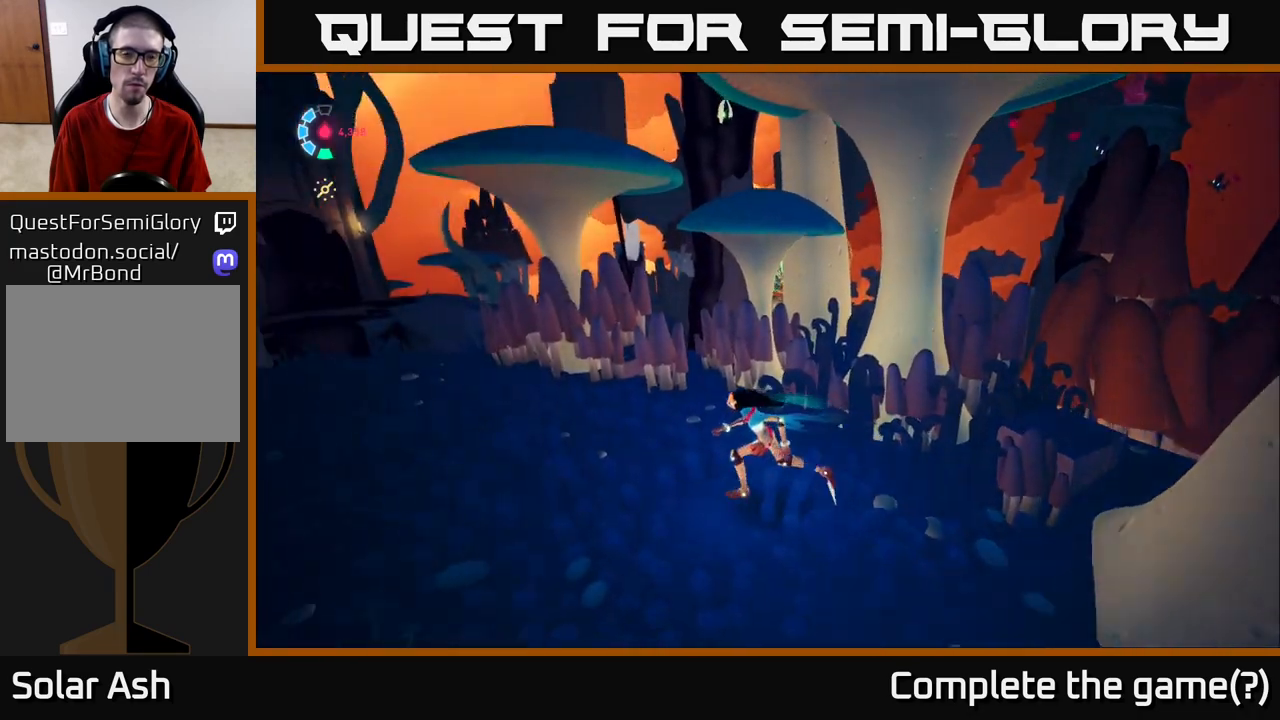
{"buttons": [], "left_stick": "left", "right_stick": "center", "events": [[100, "right_stick", "center"]]}
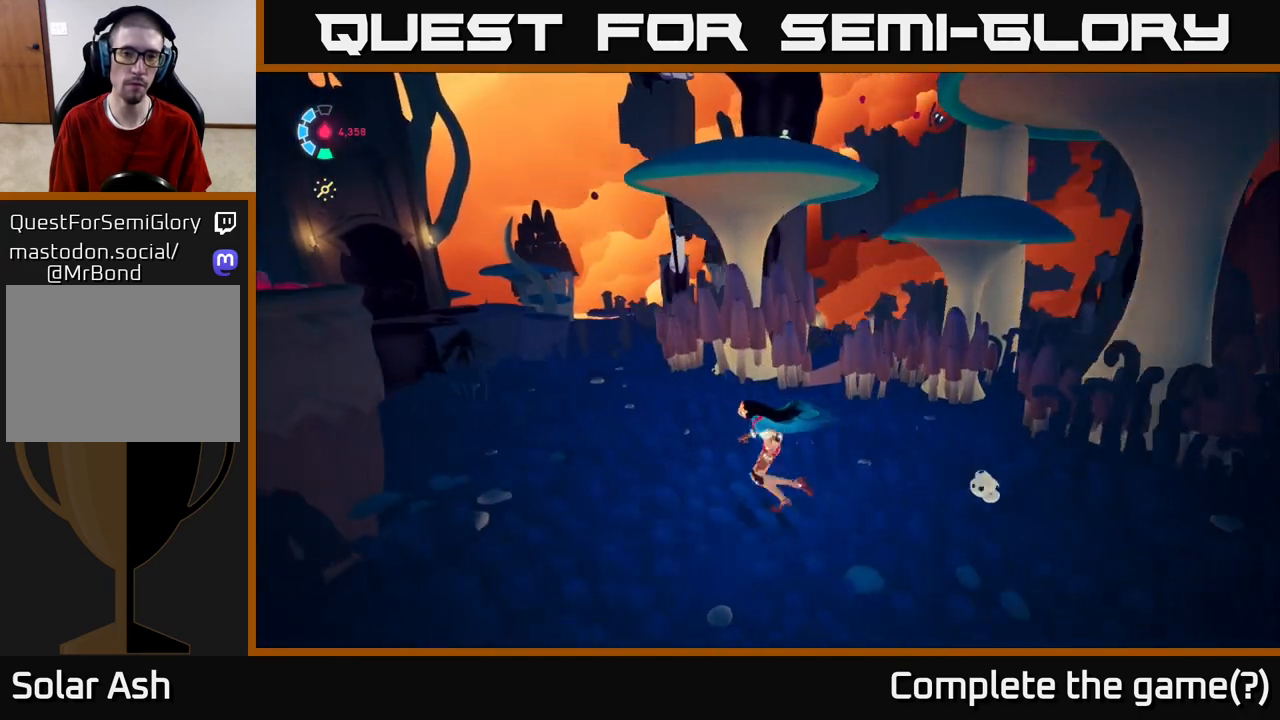
{"buttons": [], "left_stick": "up-left", "right_stick": "down-right", "events": [[300, "left_stick", "up-left"], [383, "right_stick", "down-right"]]}
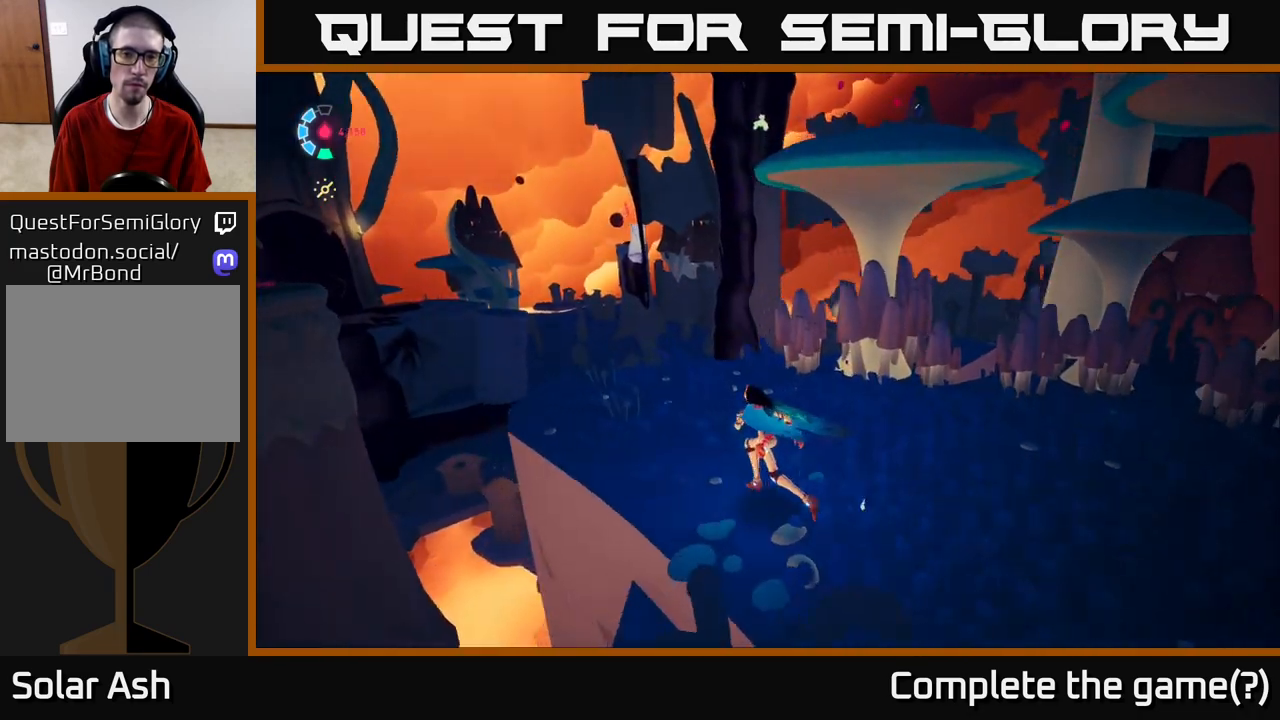
{"buttons": [], "left_stick": "center", "right_stick": "center", "events": [[117, "left_stick", "center"], [233, "right_stick", "center"]]}
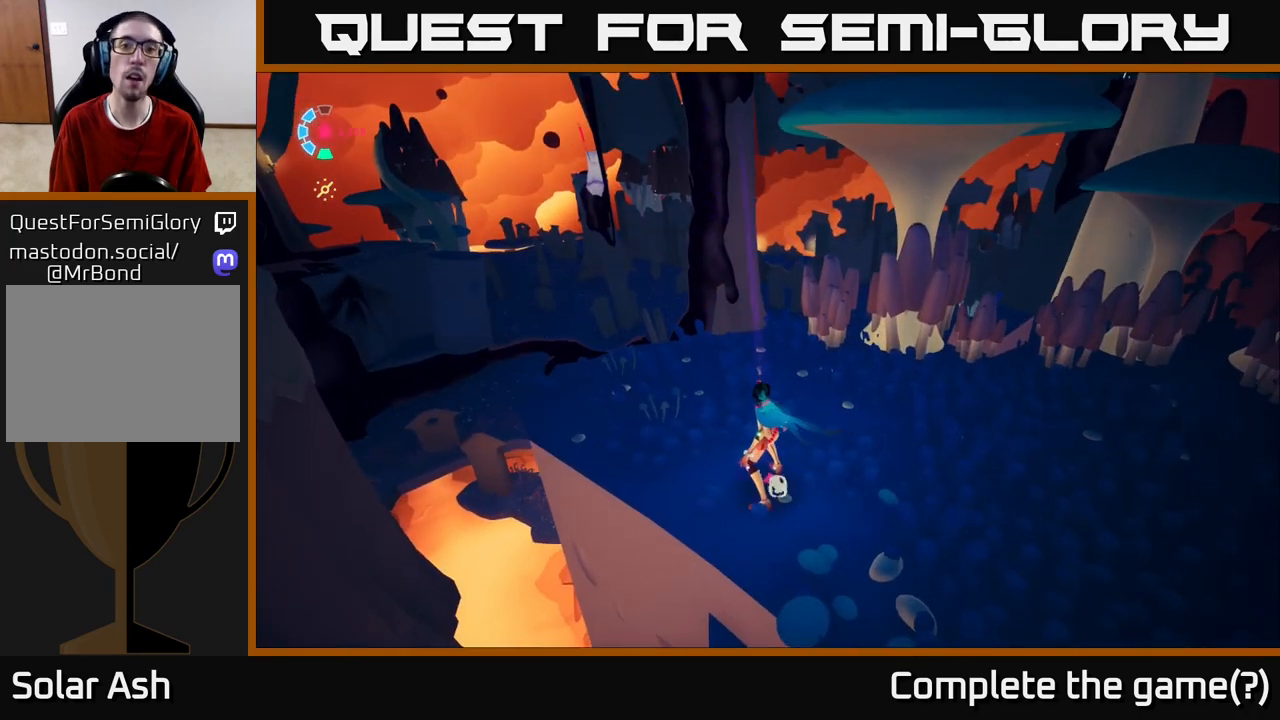
{"buttons": [], "left_stick": "right", "right_stick": "down", "events": [[117, "left_stick", "up"], [283, "right_stick", "down"], [400, "left_stick", "right"]]}
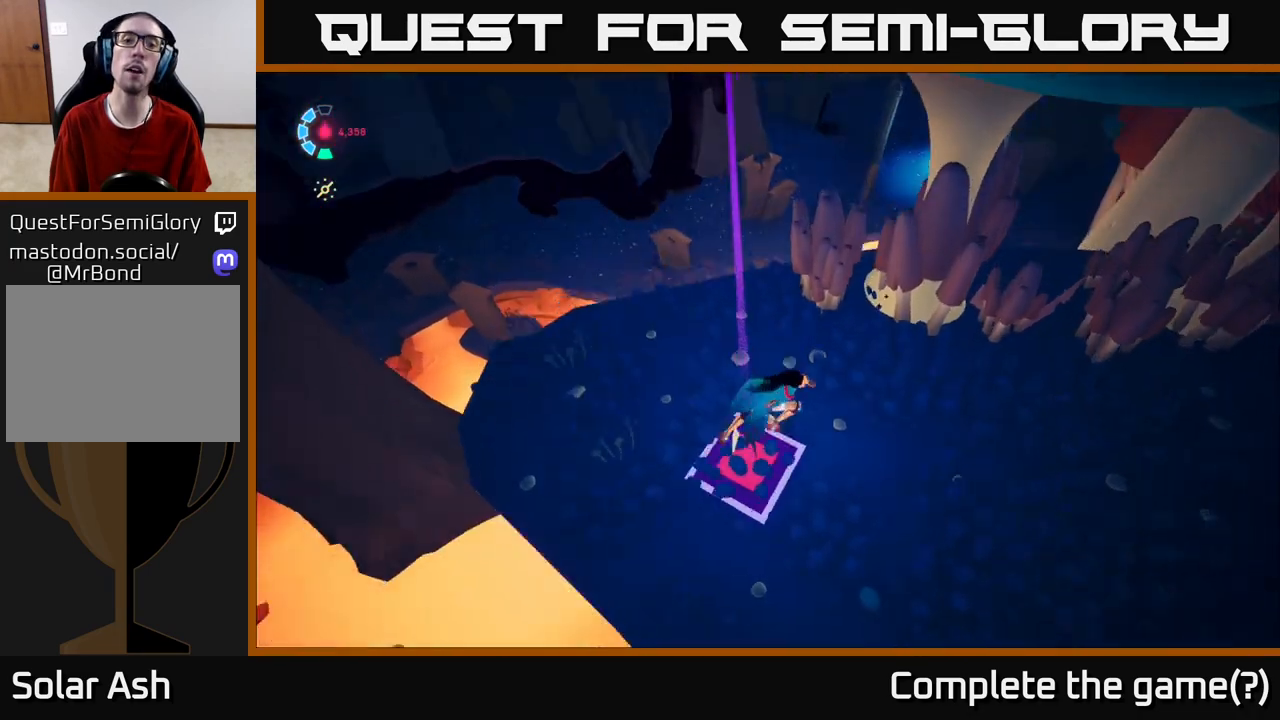
{"buttons": [], "left_stick": "right", "right_stick": "center", "events": [[133, "right_stick", "center"]]}
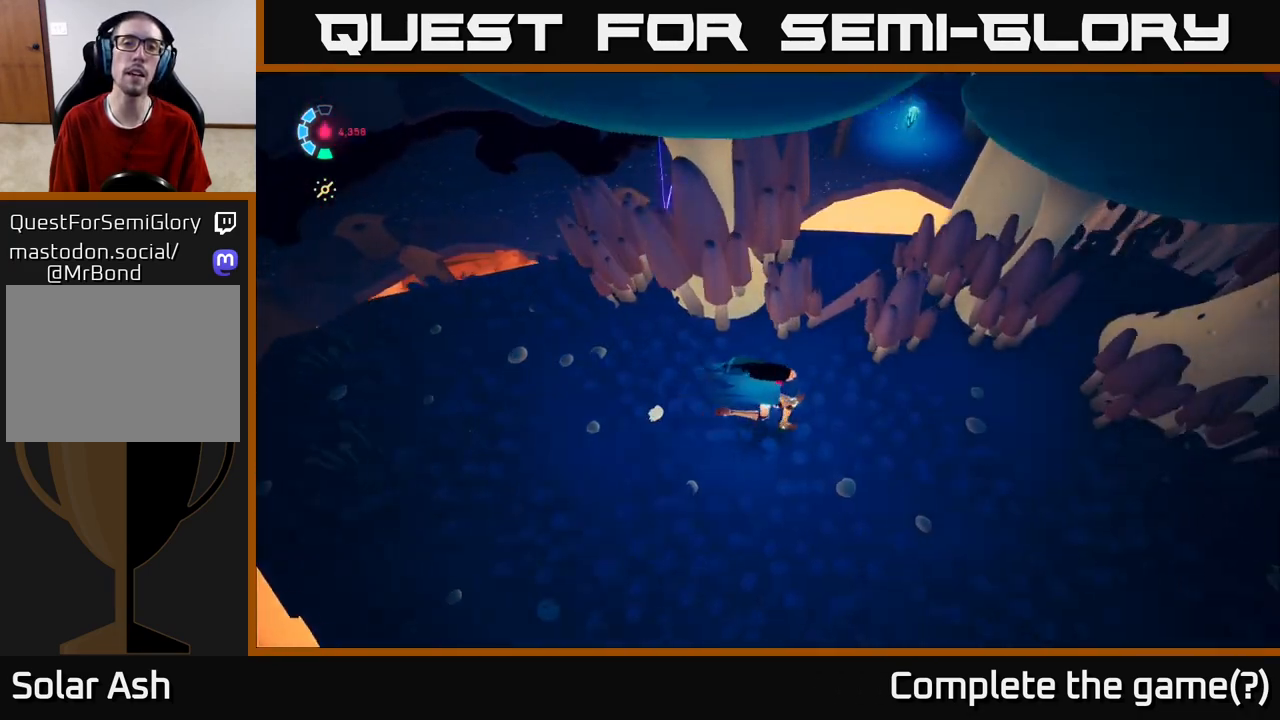
{"buttons": [], "left_stick": "down-right", "right_stick": "up-left", "events": [[83, "left_stick", "down-right"], [233, "right_stick", "up-left"]]}
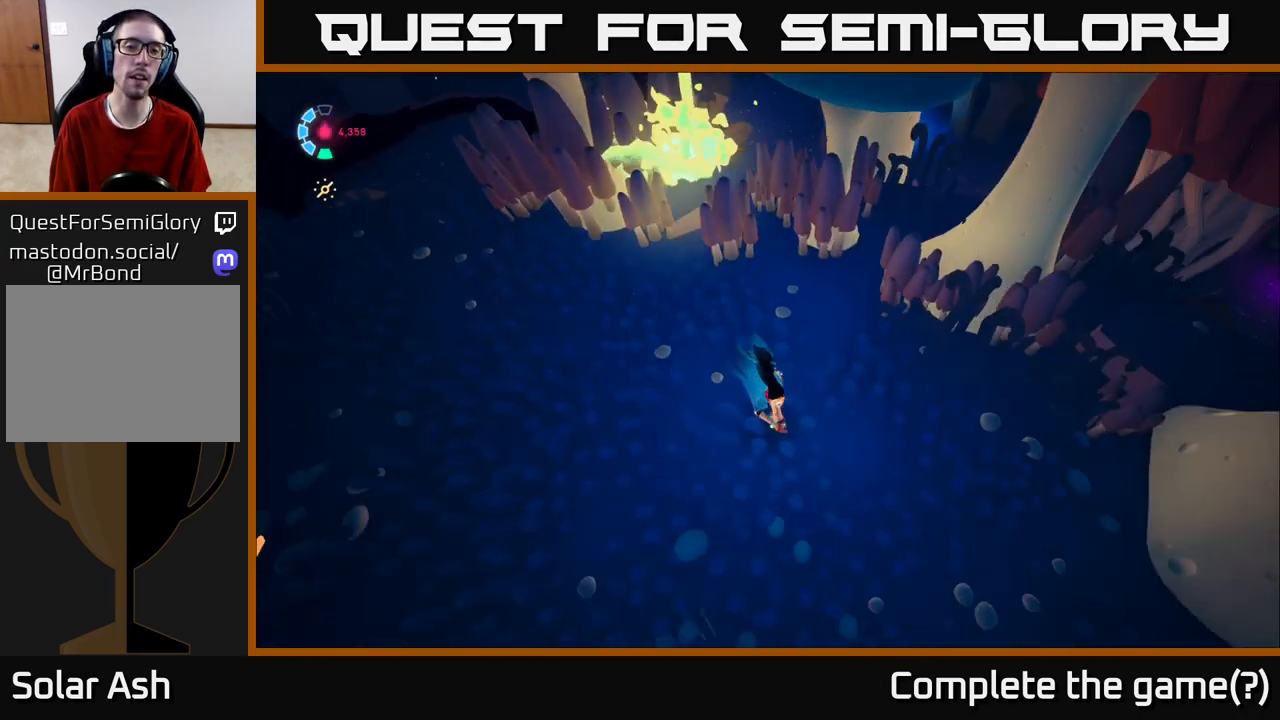
{"buttons": [], "left_stick": "right", "right_stick": "center", "events": [[450, "left_stick", "right"], [450, "right_stick", "center"]]}
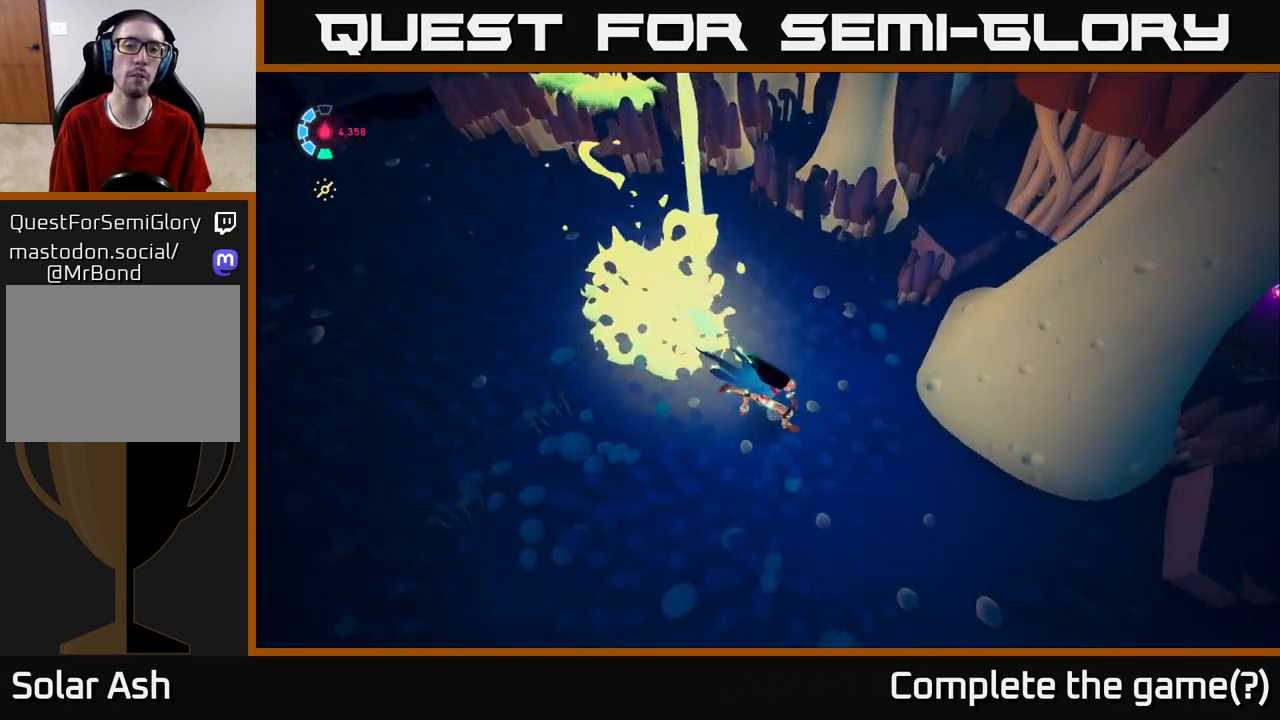
{"buttons": [], "left_stick": "left", "right_stick": "up-left", "events": [[217, "left_stick", "down"], [333, "left_stick", "down-left"], [350, "right_stick", "up-left"], [467, "left_stick", "left"]]}
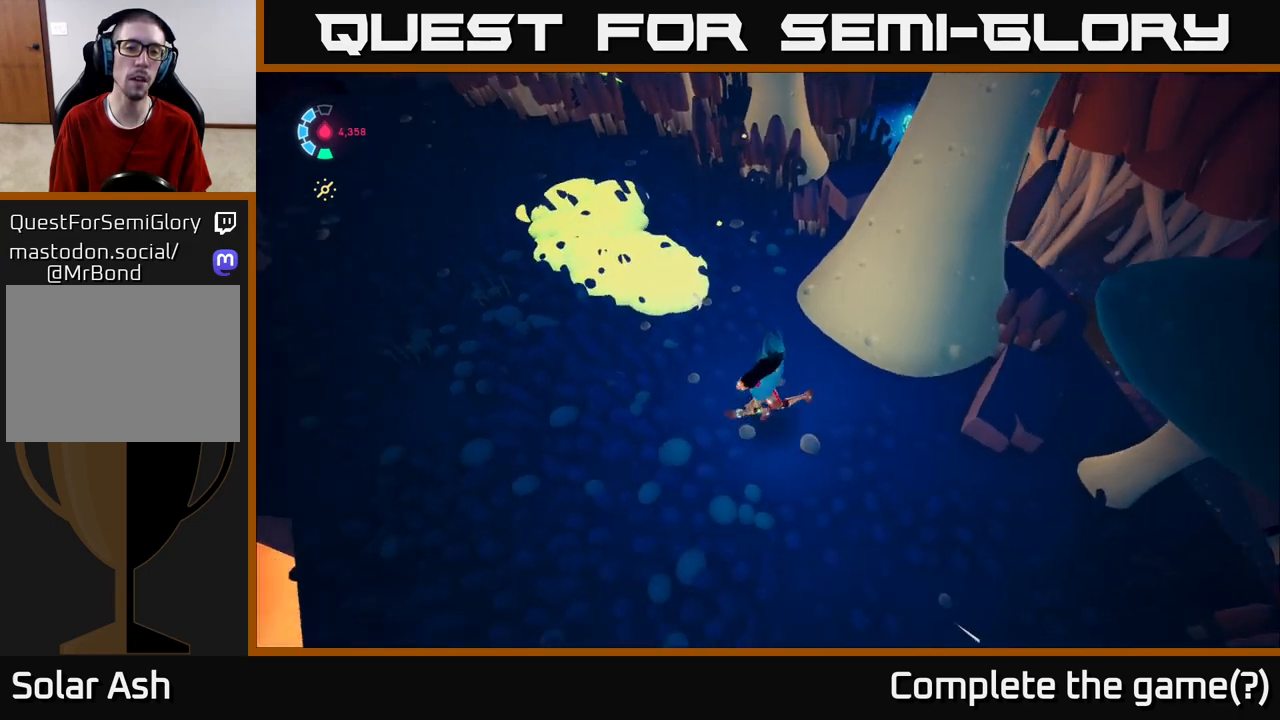
{"buttons": [], "left_stick": "up-left", "right_stick": "center", "events": [[183, "left_stick", "up-left"], [283, "right_stick", "center"]]}
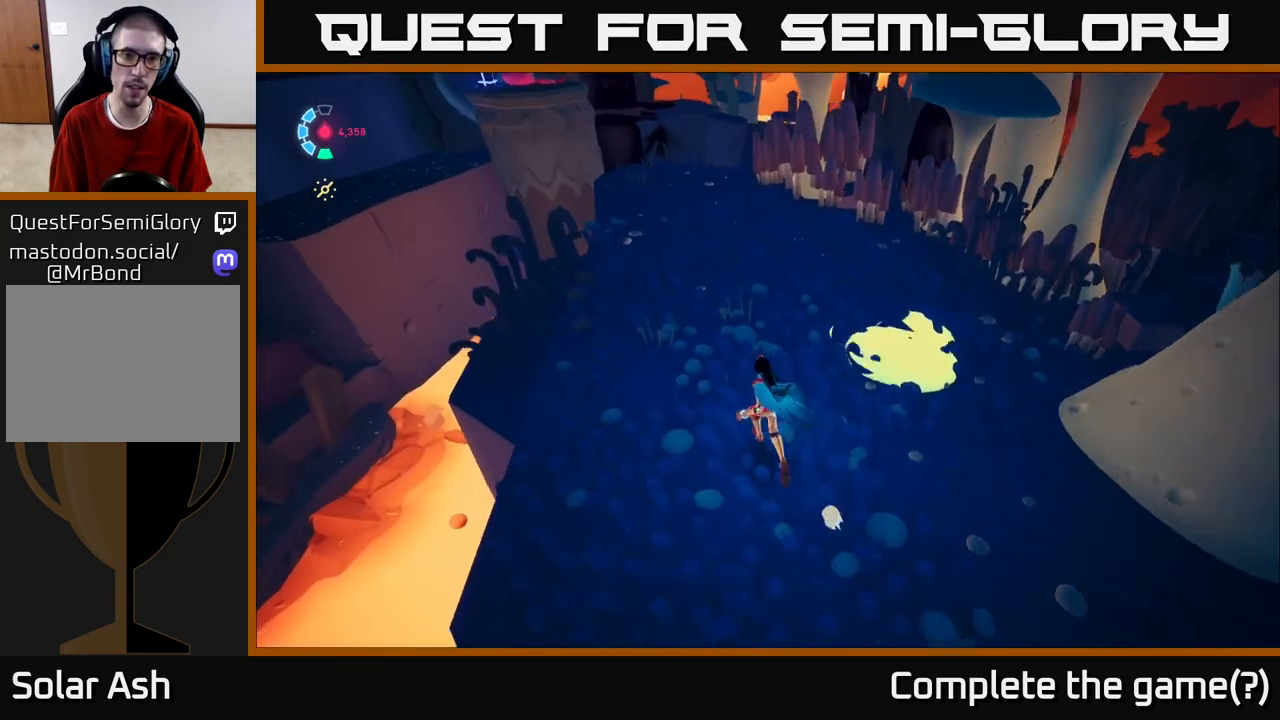
{"buttons": ["L2", "R2"], "left_stick": "up", "right_stick": "center", "events": [[50, "L2", "down"], [167, "R2", "down"], [233, "left_stick", "up"]]}
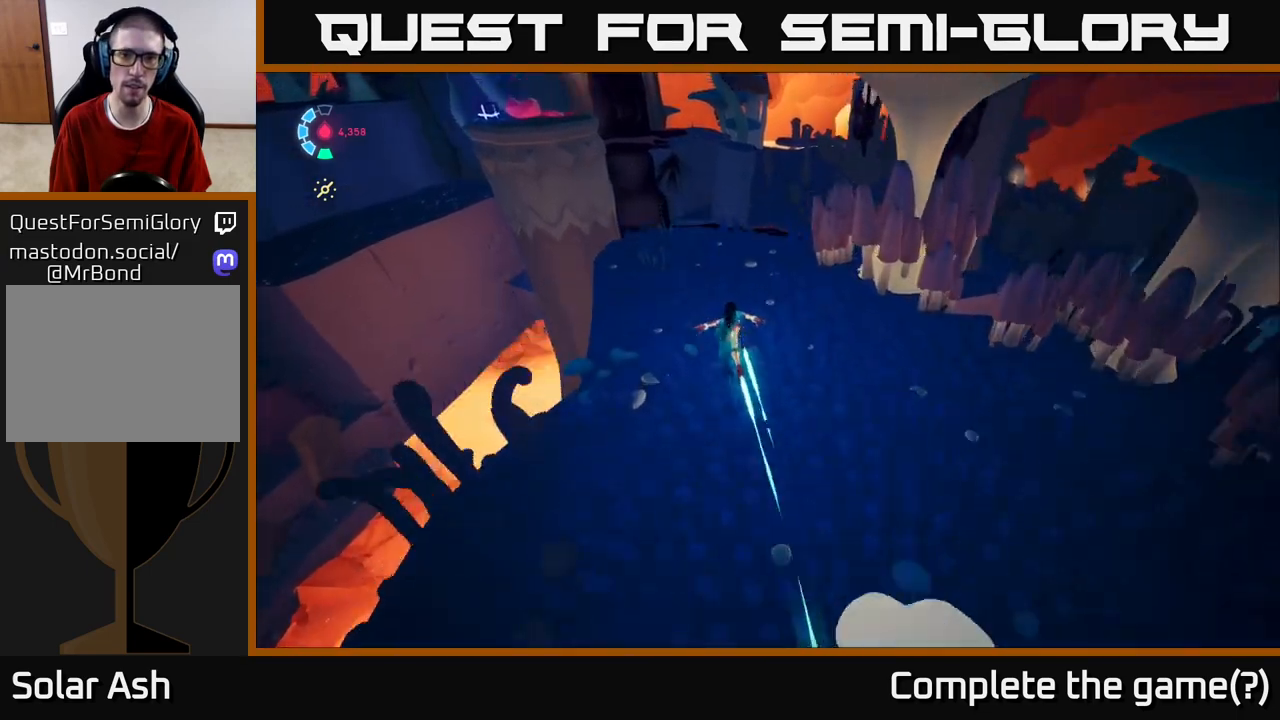
{"buttons": ["A", "L2", "R2"], "left_stick": "up-right", "right_stick": "center", "events": [[117, "left_stick", "up-right"], [300, "A", "down"]]}
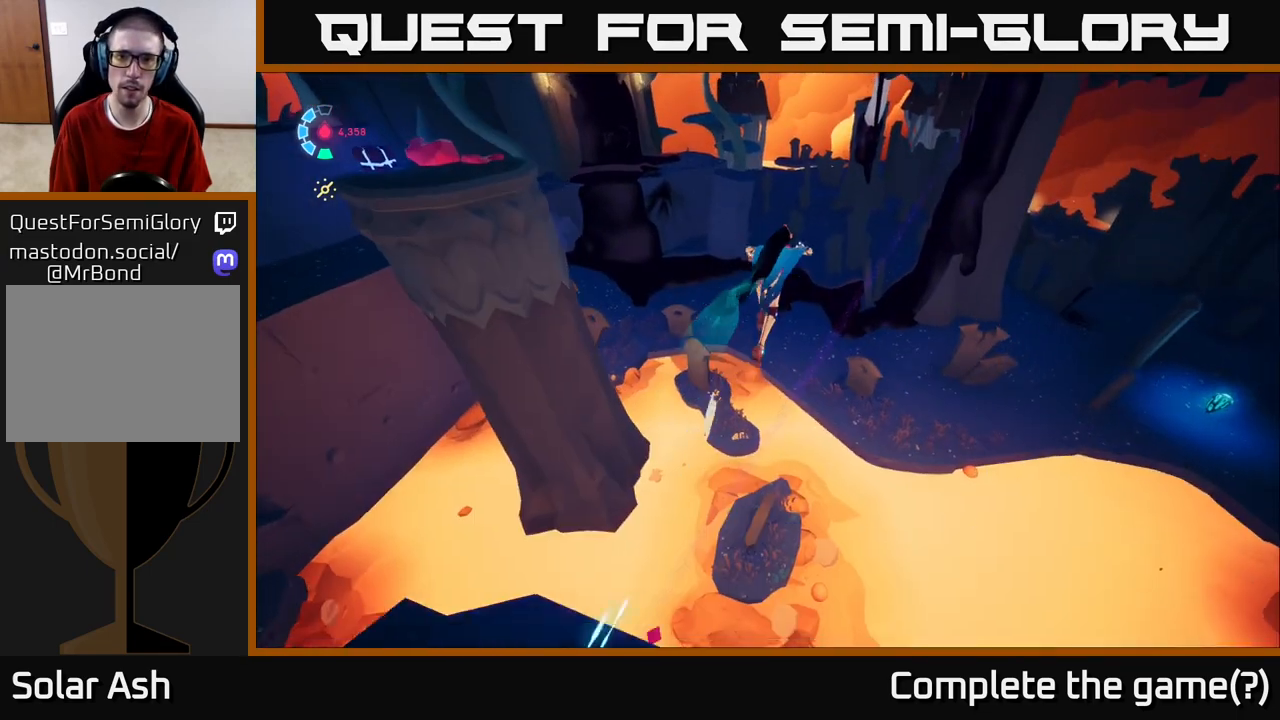
{"buttons": ["L2", "R2"], "left_stick": "up-right", "right_stick": "center", "events": [[433, "A", "up"]]}
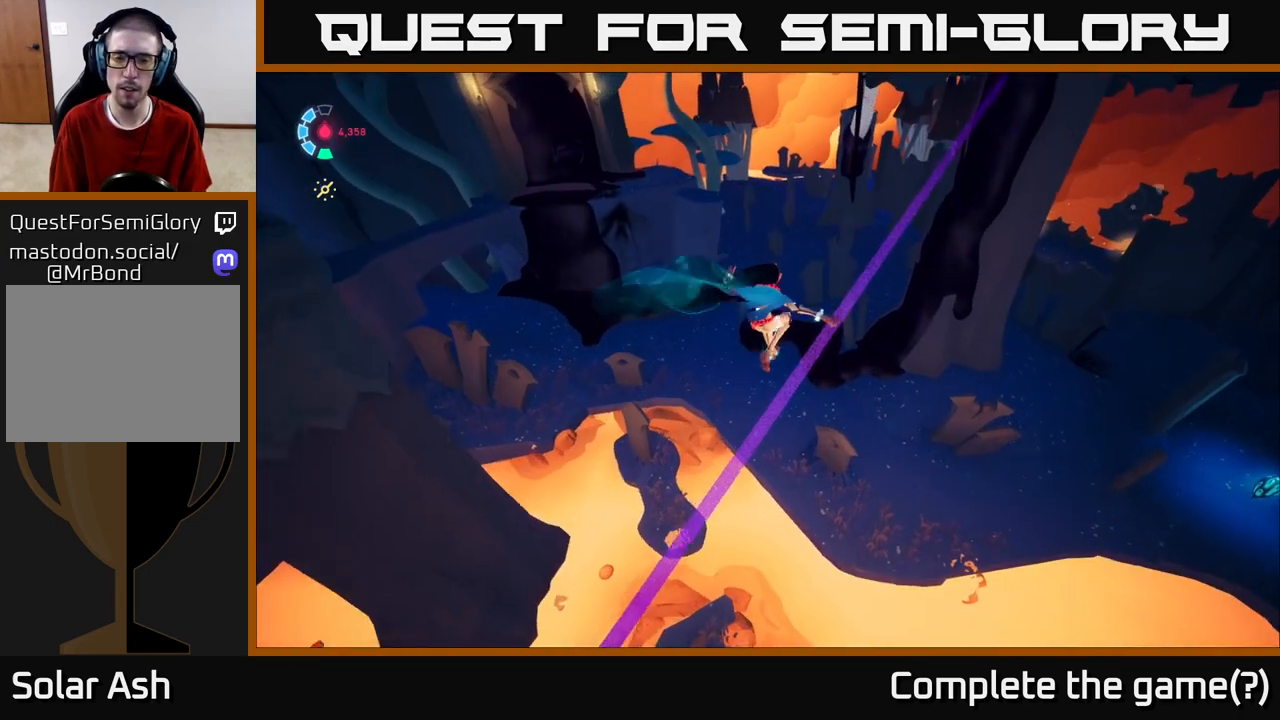
{"buttons": ["L2", "R2"], "left_stick": "up-right", "right_stick": "center", "events": []}
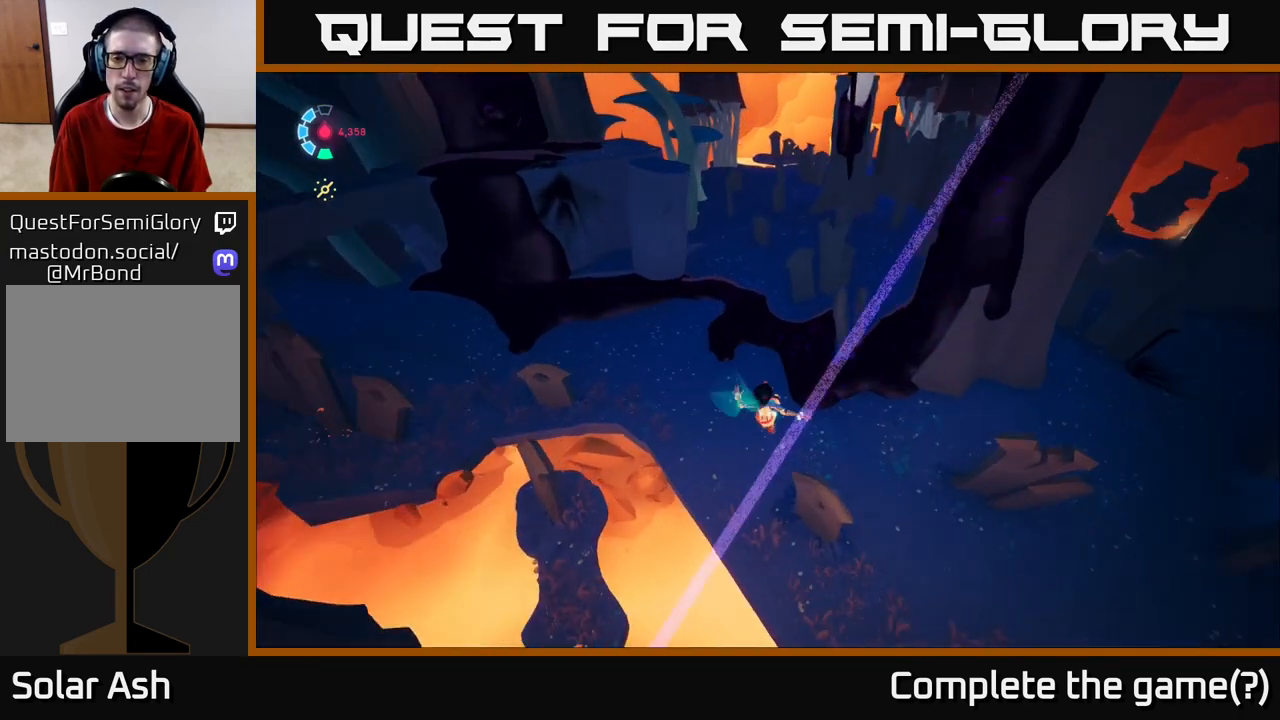
{"buttons": ["A", "L2", "R2"], "left_stick": "up-right", "right_stick": "center", "events": [[300, "A", "down"]]}